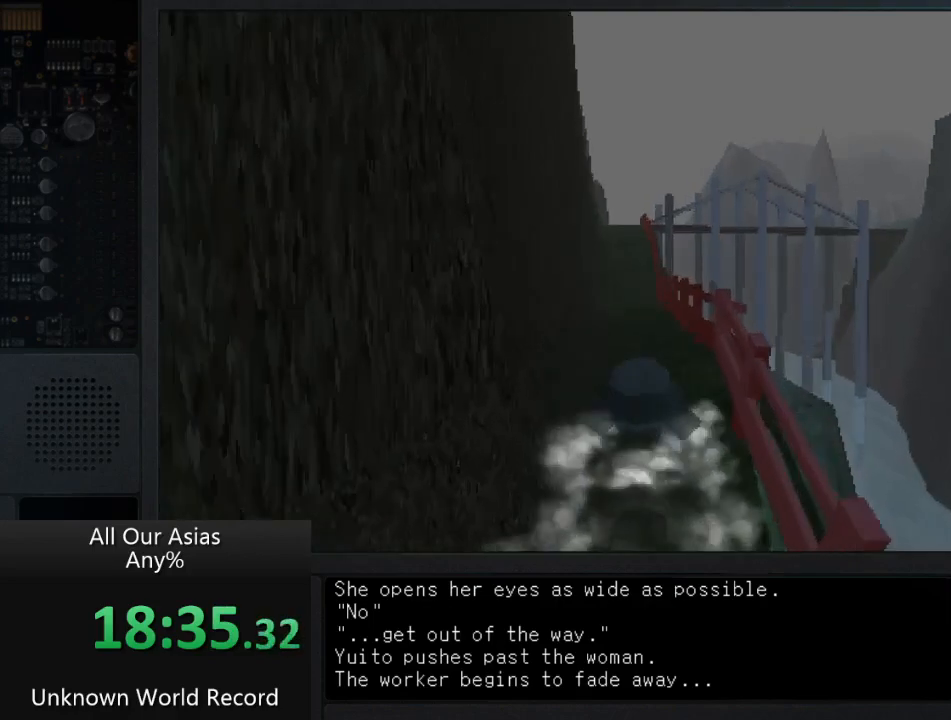
Gameplay with a controller (PlayStation layout); each line is a JSON object with the inputs held at the frame after it. "events" lists button and stick changes between this image and that frame as [ms after this image, input, new state], when the widget could be followed in between.
{"buttons": [], "left_stick": "up", "right_stick": "center", "events": [[150, "CROSS", "up"]]}
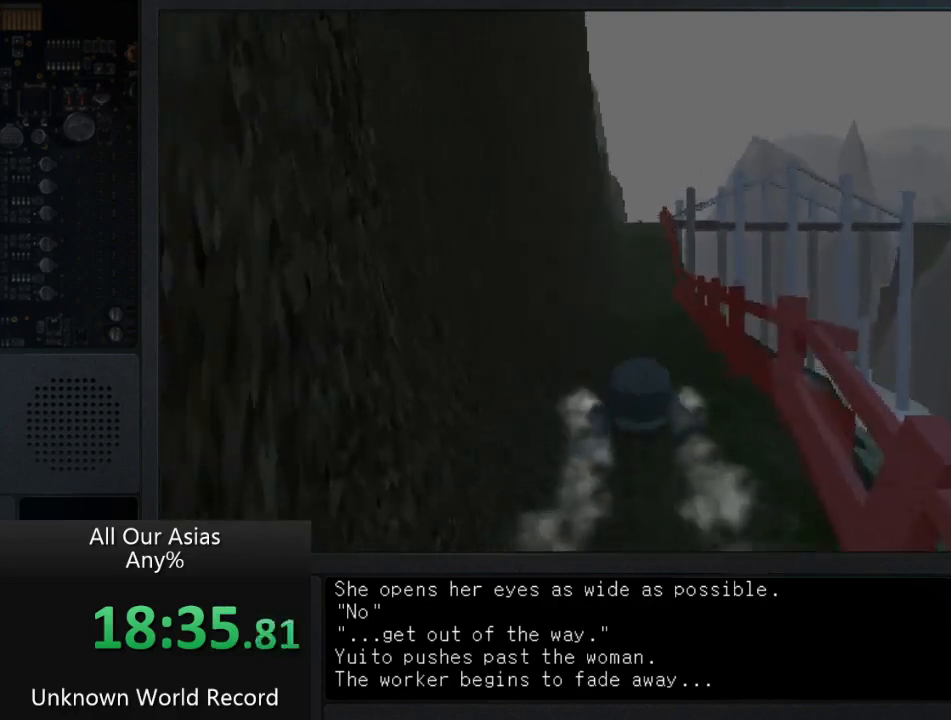
{"buttons": [], "left_stick": "up", "right_stick": "center", "events": []}
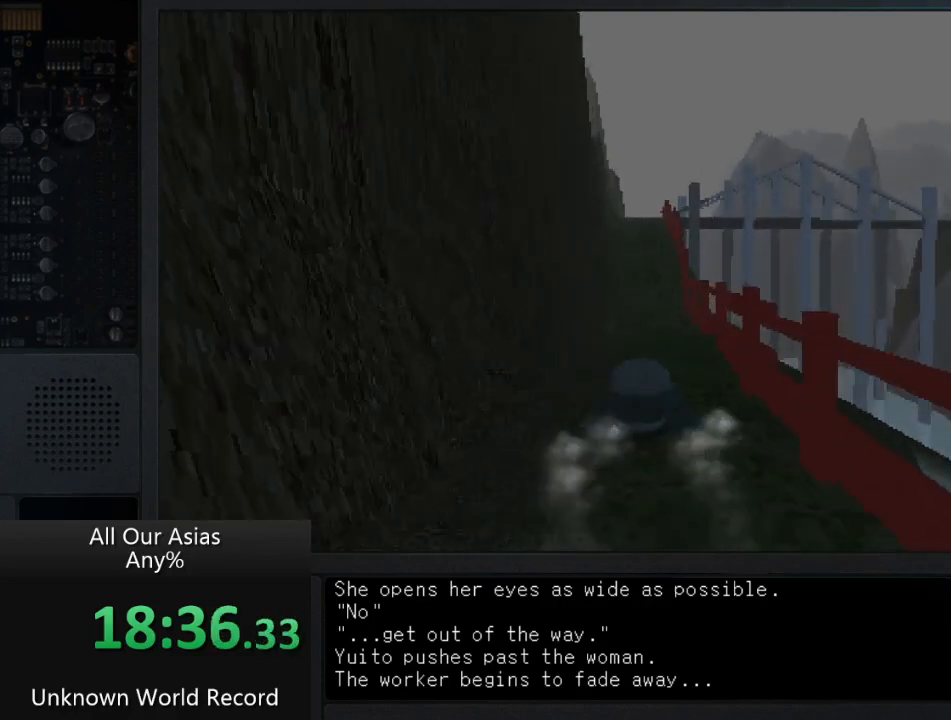
{"buttons": [], "left_stick": "up", "right_stick": "center", "events": []}
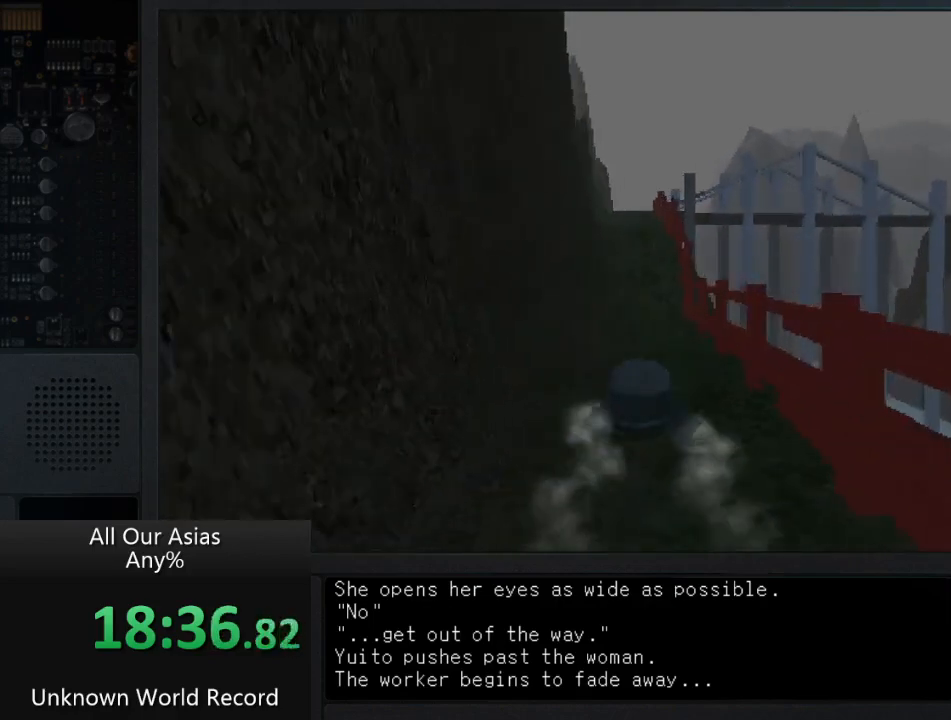
{"buttons": [], "left_stick": "up", "right_stick": "center", "events": []}
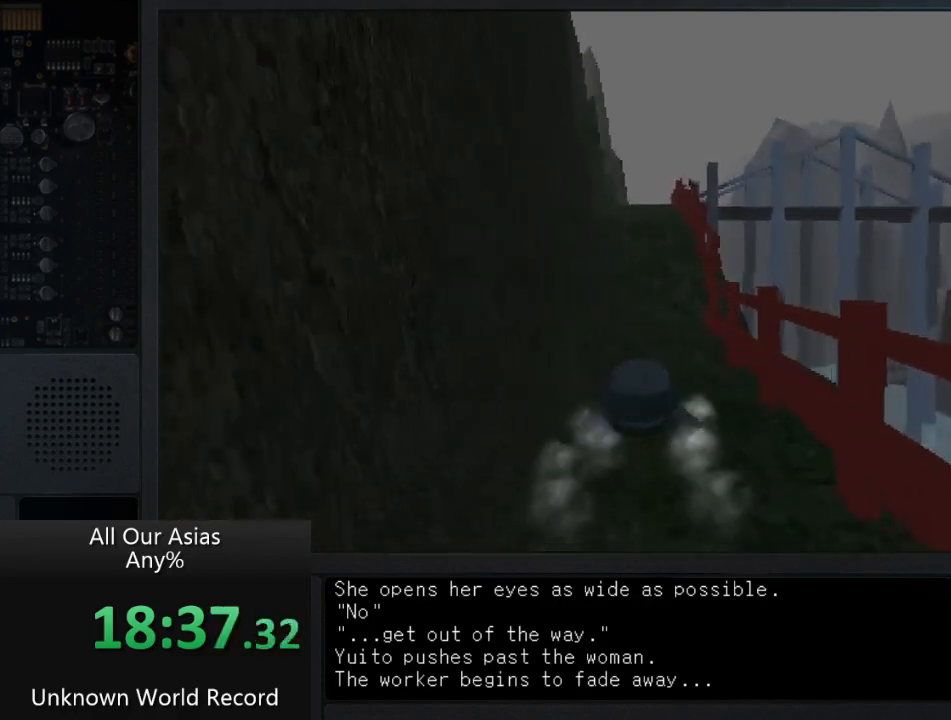
{"buttons": [], "left_stick": "up", "right_stick": "center", "events": []}
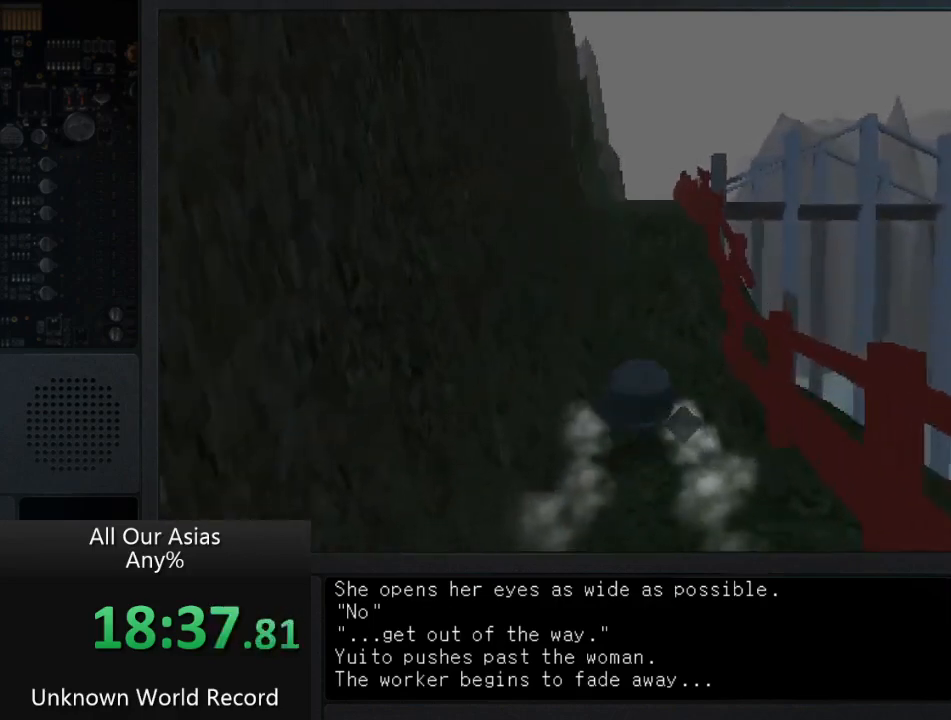
{"buttons": [], "left_stick": "up", "right_stick": "center", "events": []}
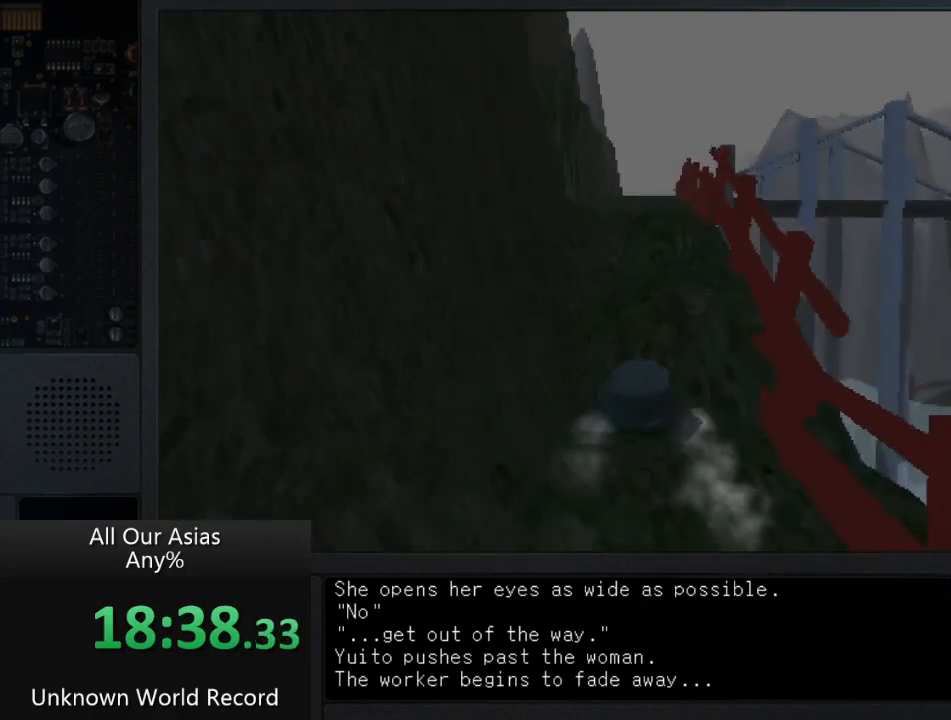
{"buttons": [], "left_stick": "up", "right_stick": "center", "events": []}
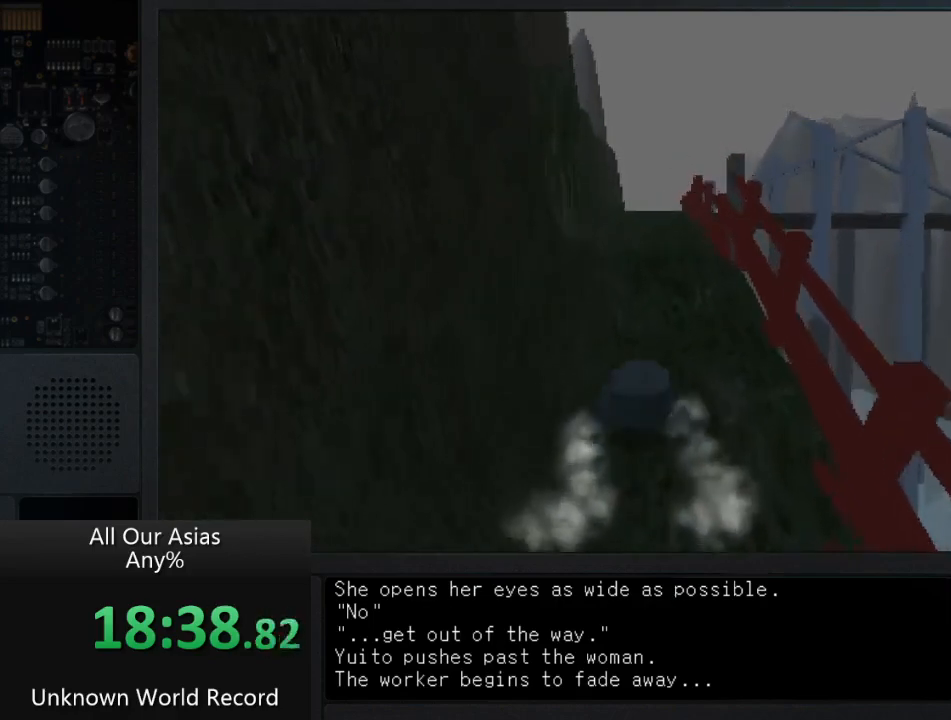
{"buttons": ["CROSS"], "left_stick": "up", "right_stick": "center", "events": [[233, "CROSS", "down"]]}
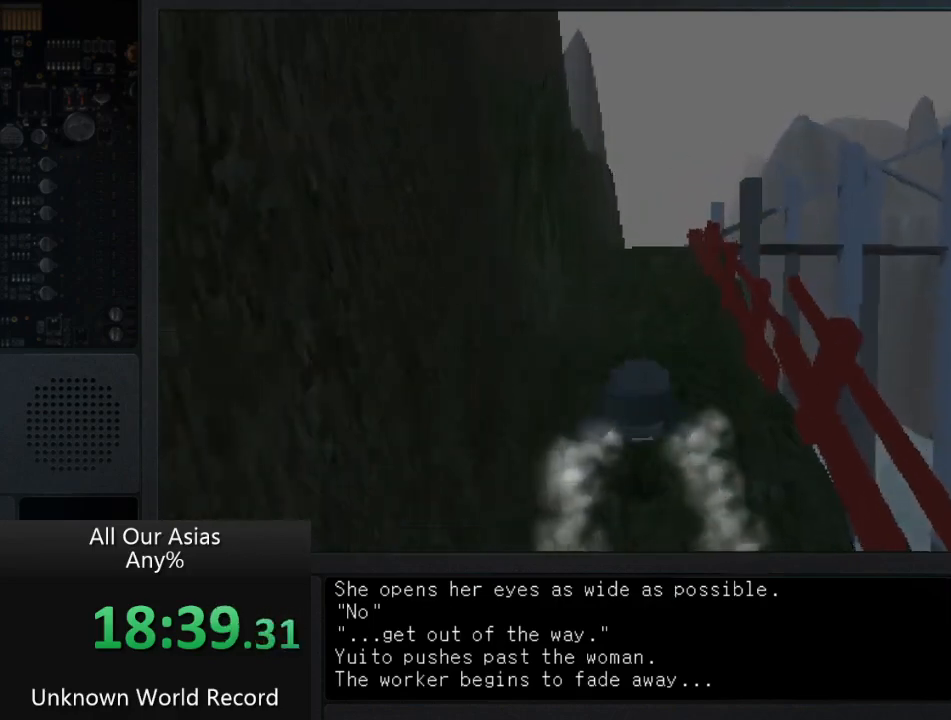
{"buttons": ["CROSS"], "left_stick": "up", "right_stick": "center", "events": []}
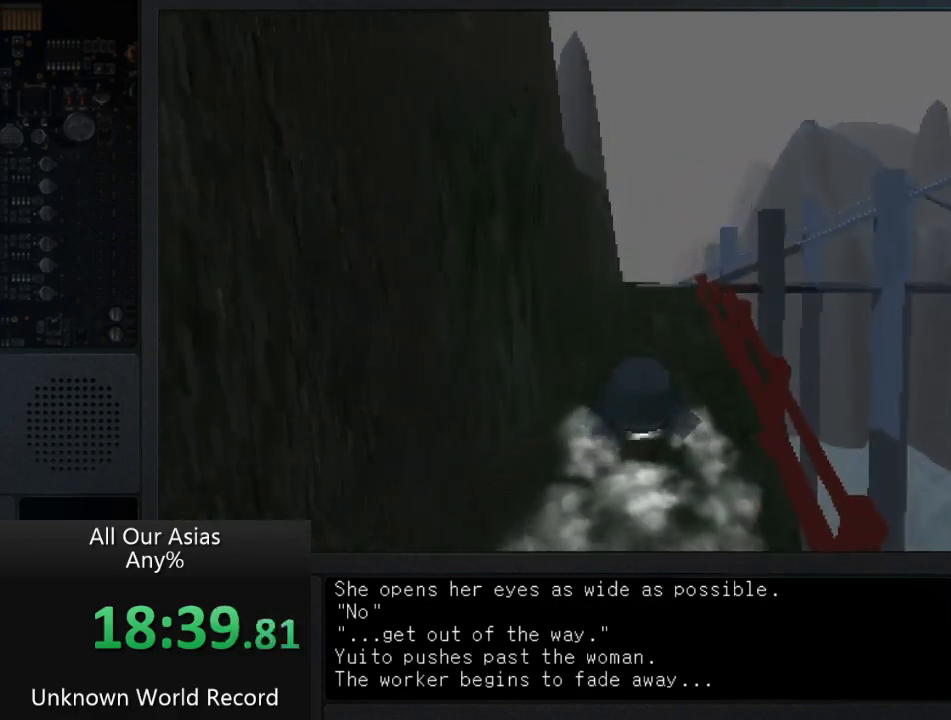
{"buttons": [], "left_stick": "up", "right_stick": "center", "events": [[217, "CROSS", "up"]]}
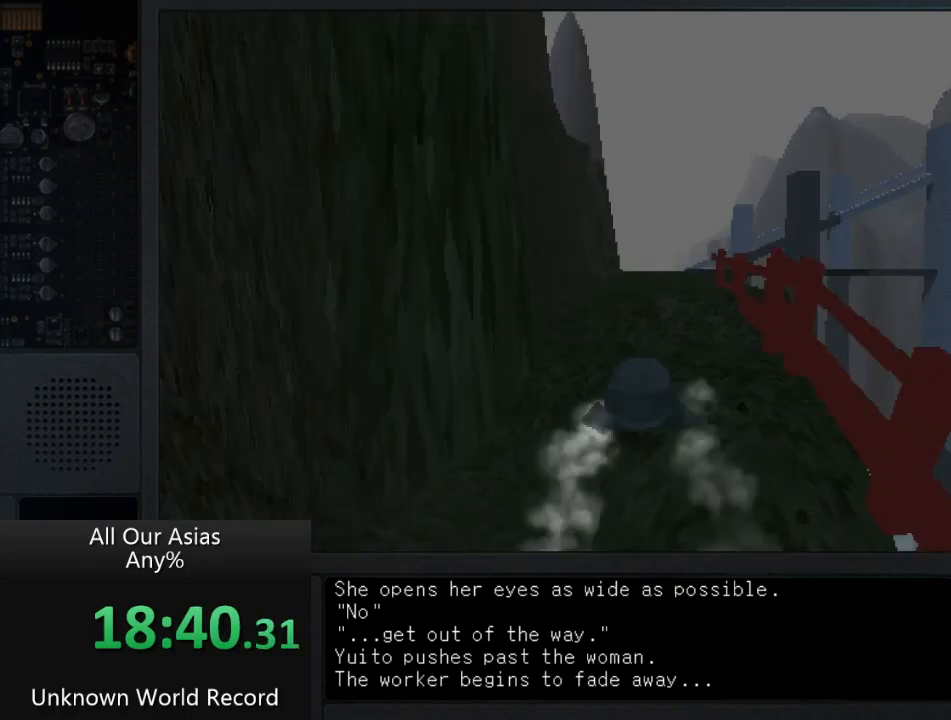
{"buttons": ["CROSS"], "left_stick": "up", "right_stick": "center", "events": [[283, "CROSS", "down"]]}
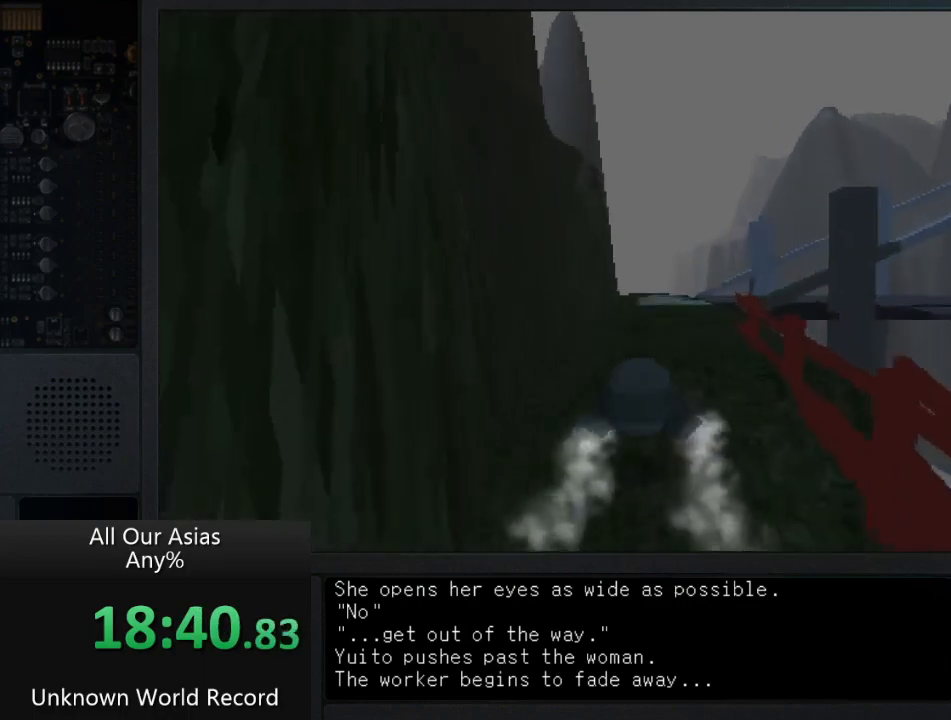
{"buttons": [], "left_stick": "up", "right_stick": "center", "events": [[500, "CROSS", "up"]]}
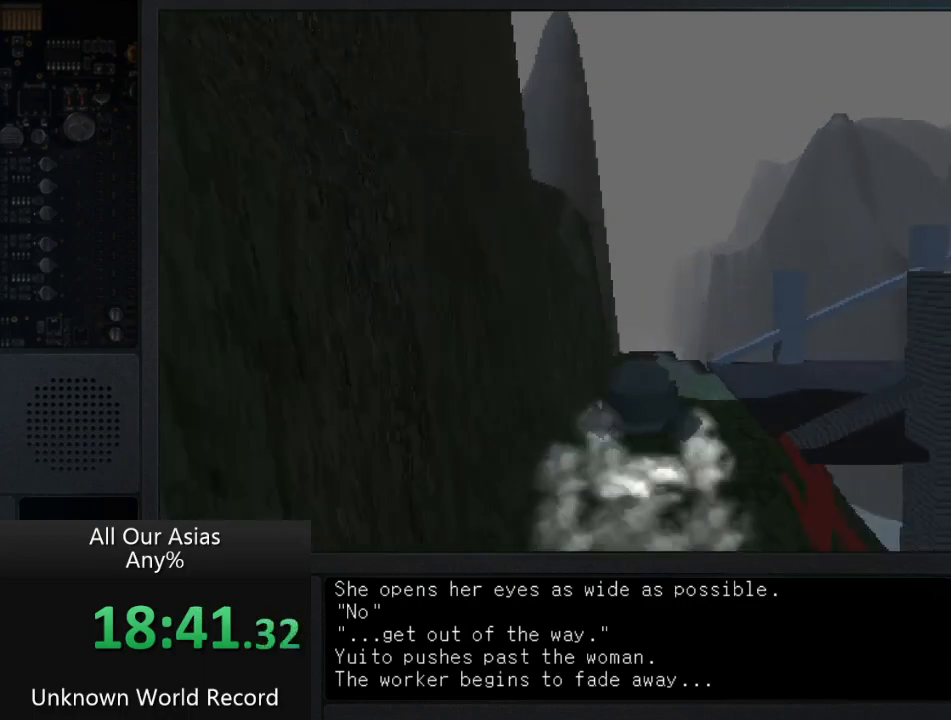
{"buttons": [], "left_stick": "up", "right_stick": "right", "events": [[300, "right_stick", "right"]]}
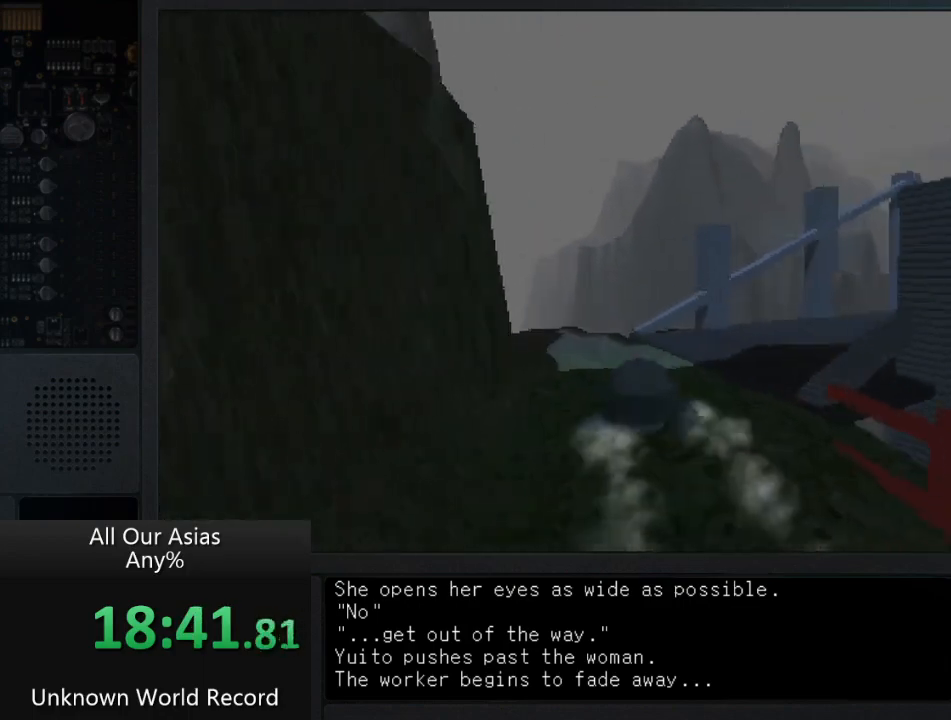
{"buttons": [], "left_stick": "up", "right_stick": "right", "events": []}
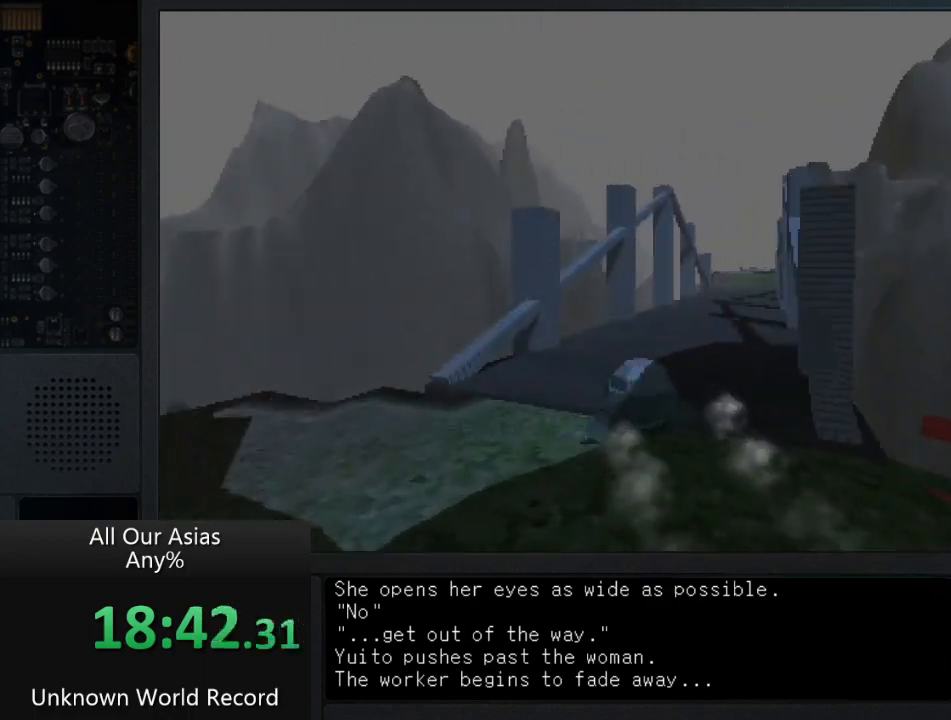
{"buttons": ["CROSS"], "left_stick": "up", "right_stick": "center", "events": [[117, "right_stick", "center"], [483, "CROSS", "down"]]}
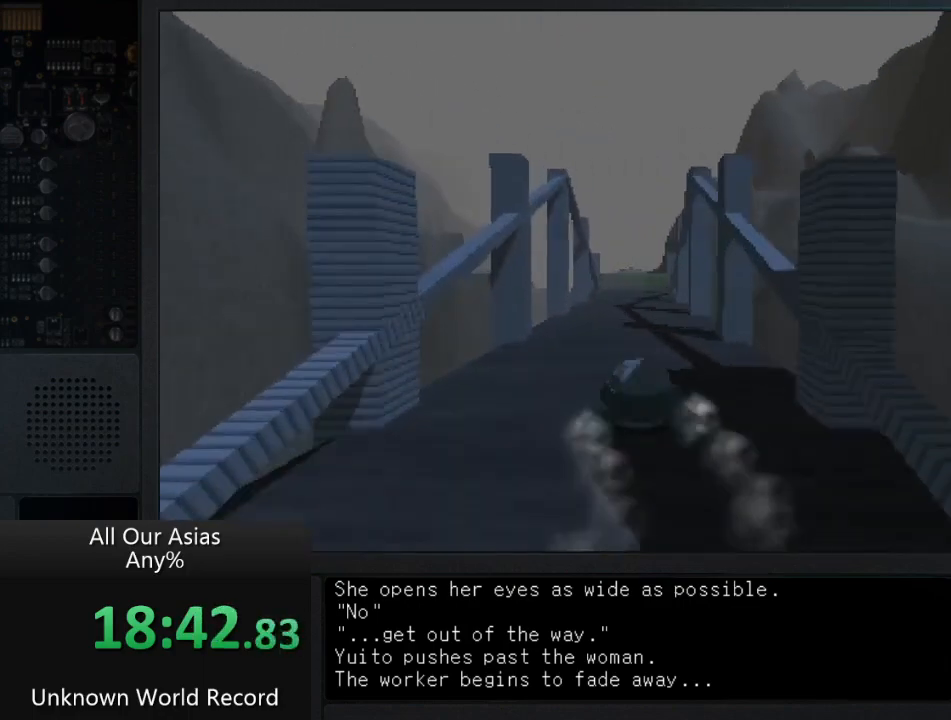
{"buttons": ["CROSS"], "left_stick": "up", "right_stick": "center", "events": []}
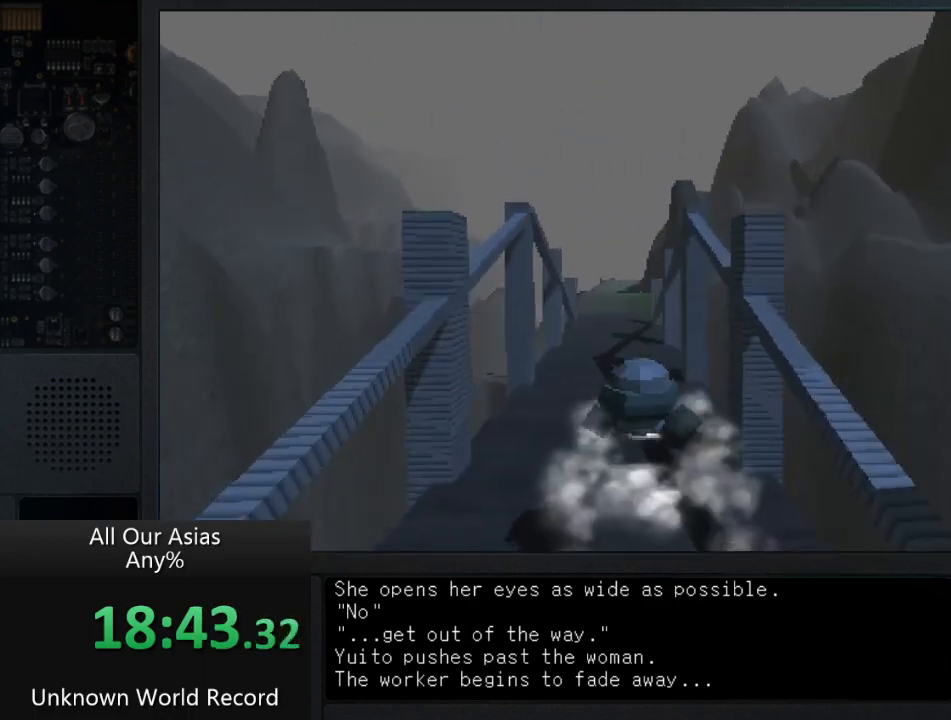
{"buttons": [], "left_stick": "up", "right_stick": "center", "events": [[233, "CROSS", "up"]]}
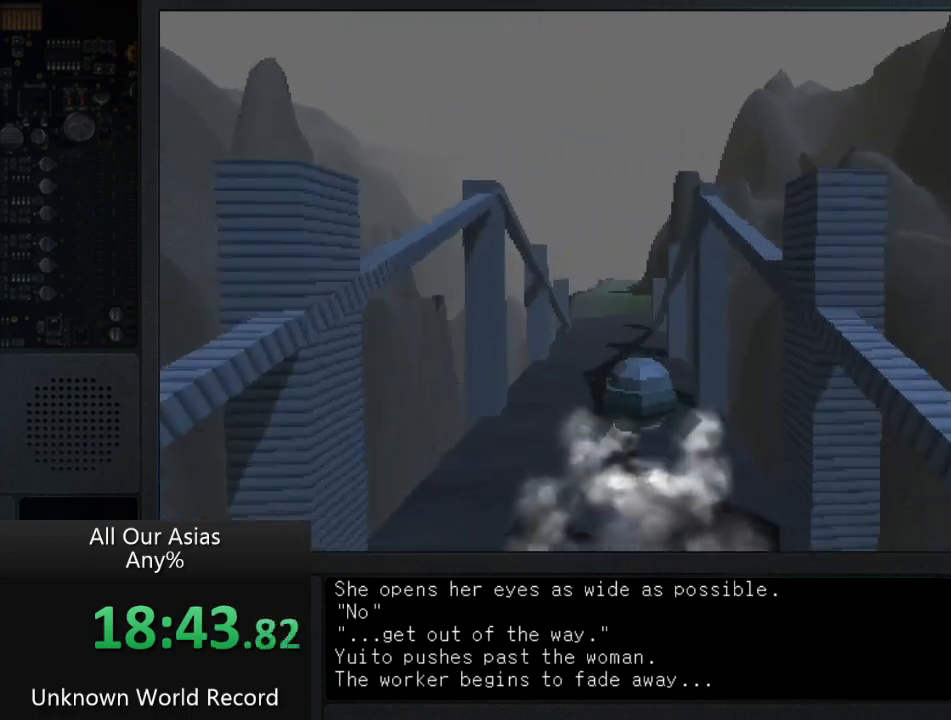
{"buttons": [], "left_stick": "up", "right_stick": "center", "events": []}
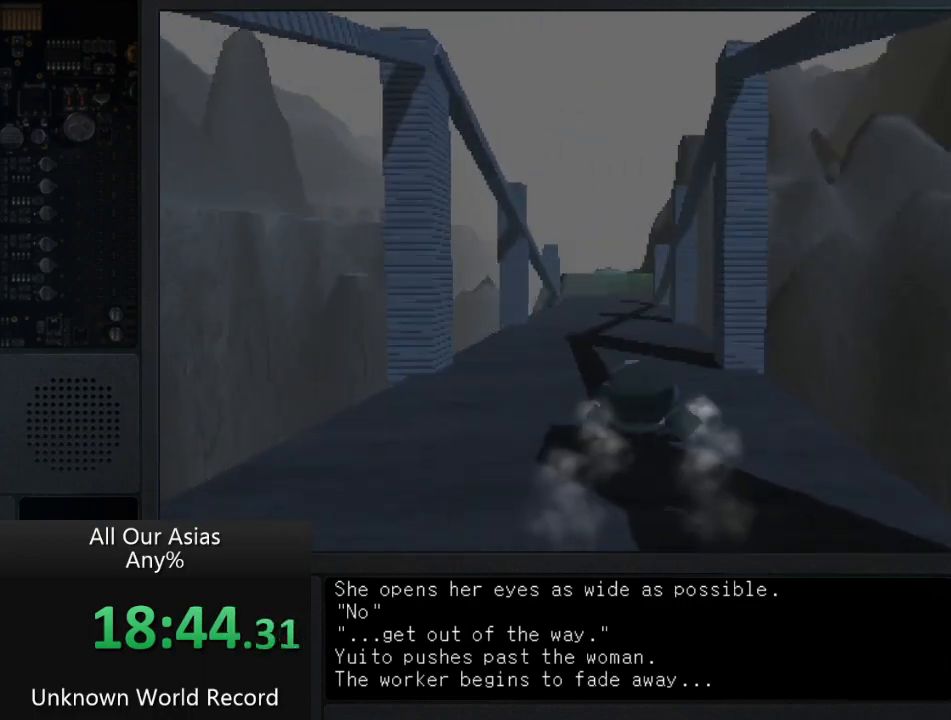
{"buttons": [], "left_stick": "up", "right_stick": "center", "events": []}
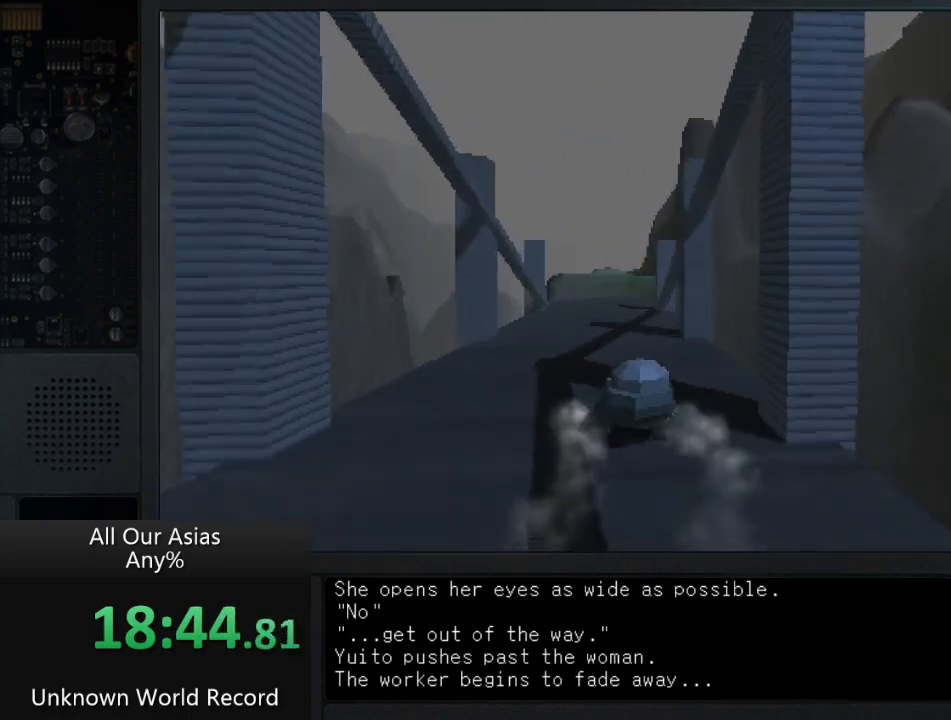
{"buttons": [], "left_stick": "up", "right_stick": "center", "events": []}
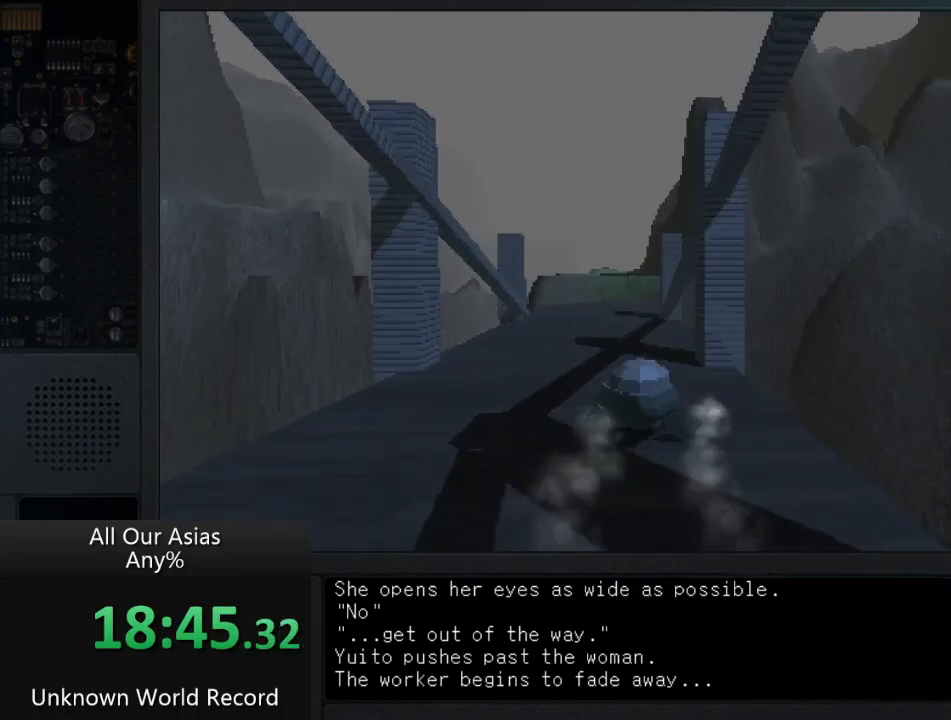
{"buttons": [], "left_stick": "up", "right_stick": "center", "events": []}
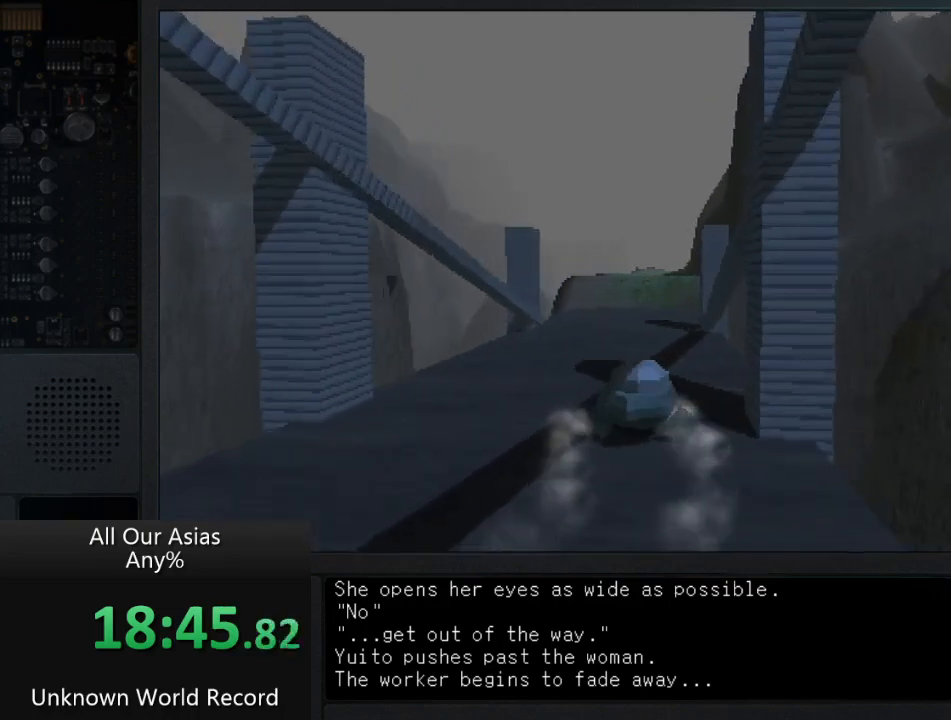
{"buttons": [], "left_stick": "up", "right_stick": "center", "events": []}
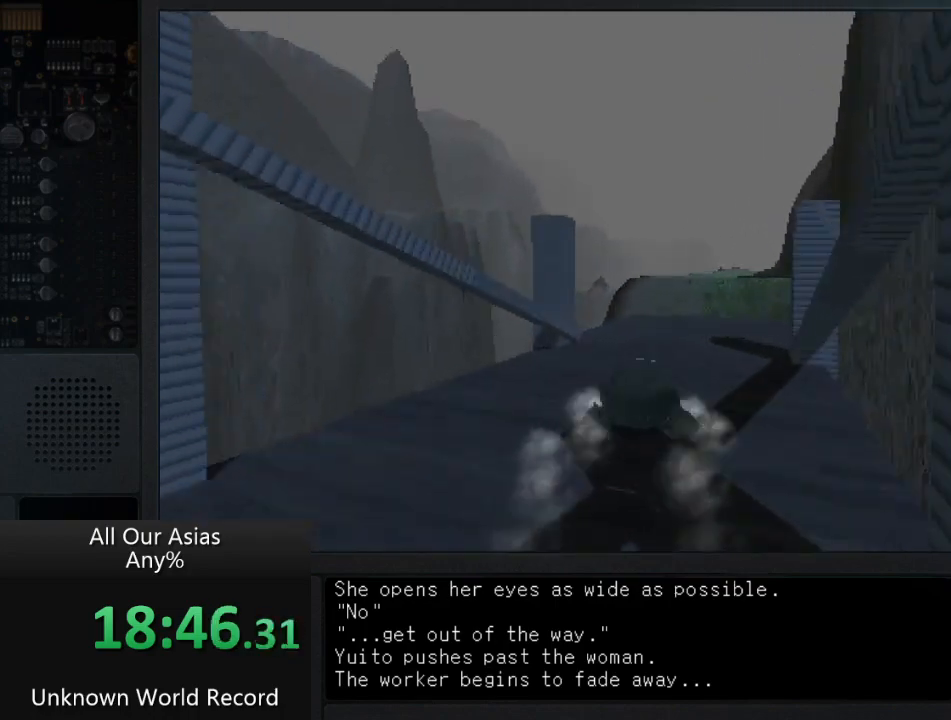
{"buttons": [], "left_stick": "up", "right_stick": "center", "events": []}
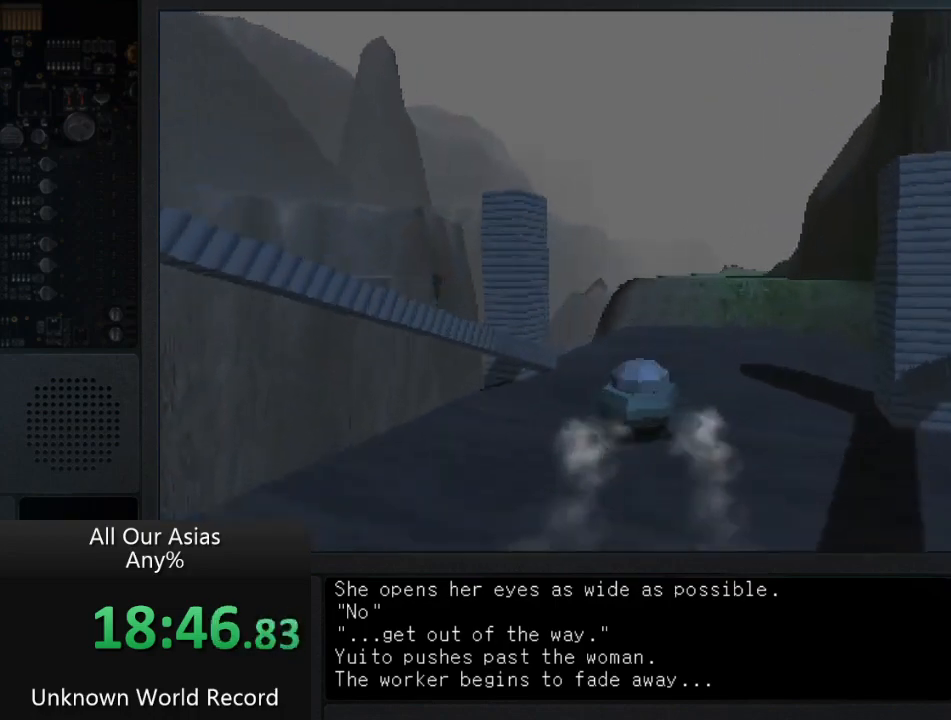
{"buttons": [], "left_stick": "up", "right_stick": "center", "events": []}
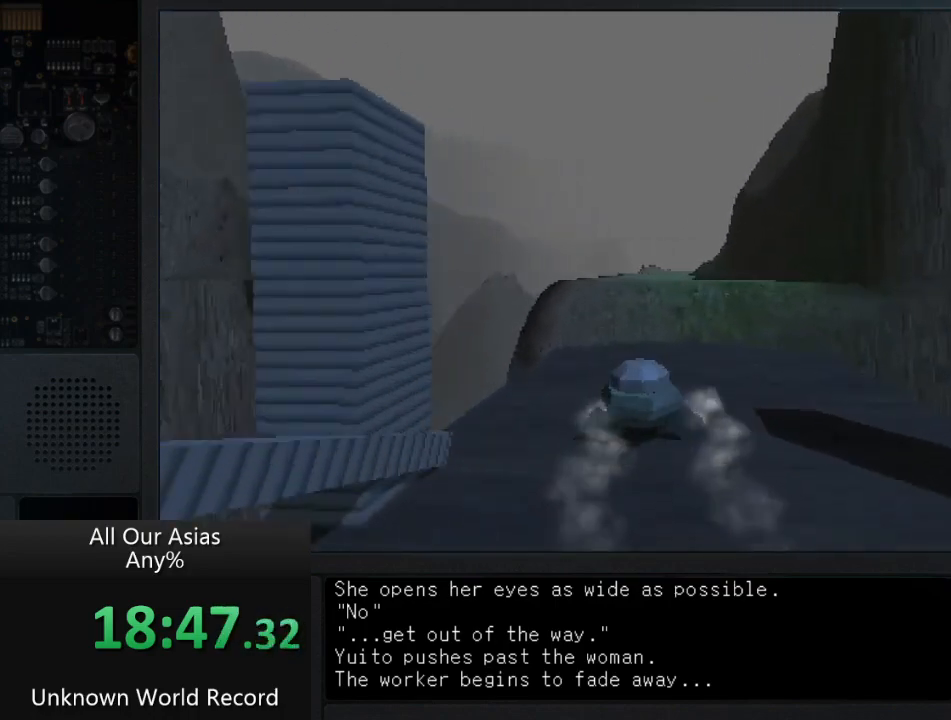
{"buttons": ["CROSS"], "left_stick": "up", "right_stick": "center", "events": [[400, "CROSS", "down"]]}
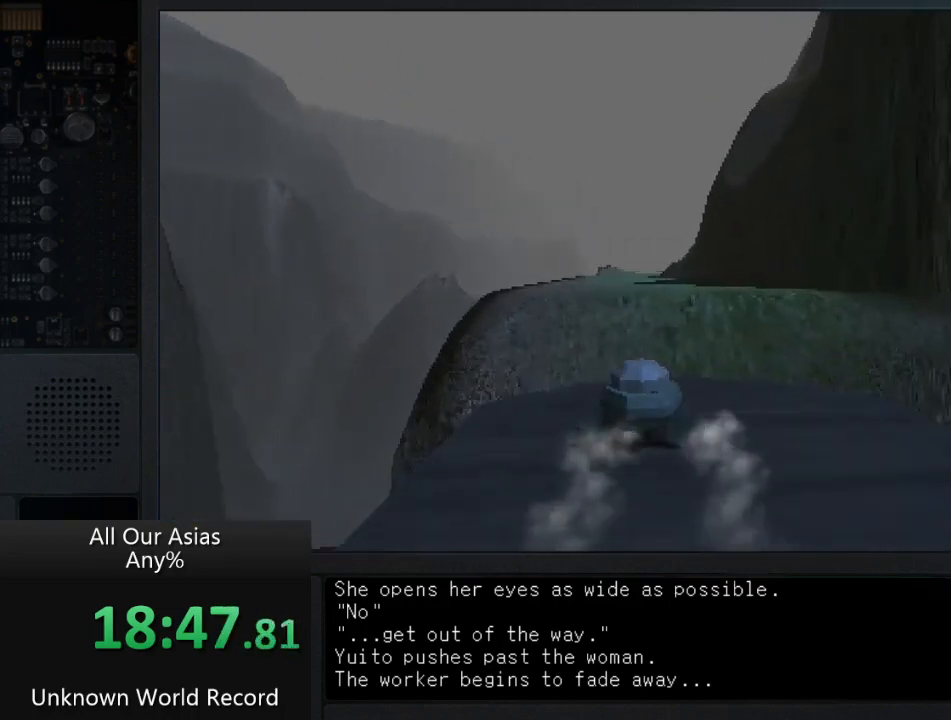
{"buttons": ["CROSS"], "left_stick": "up", "right_stick": "center", "events": []}
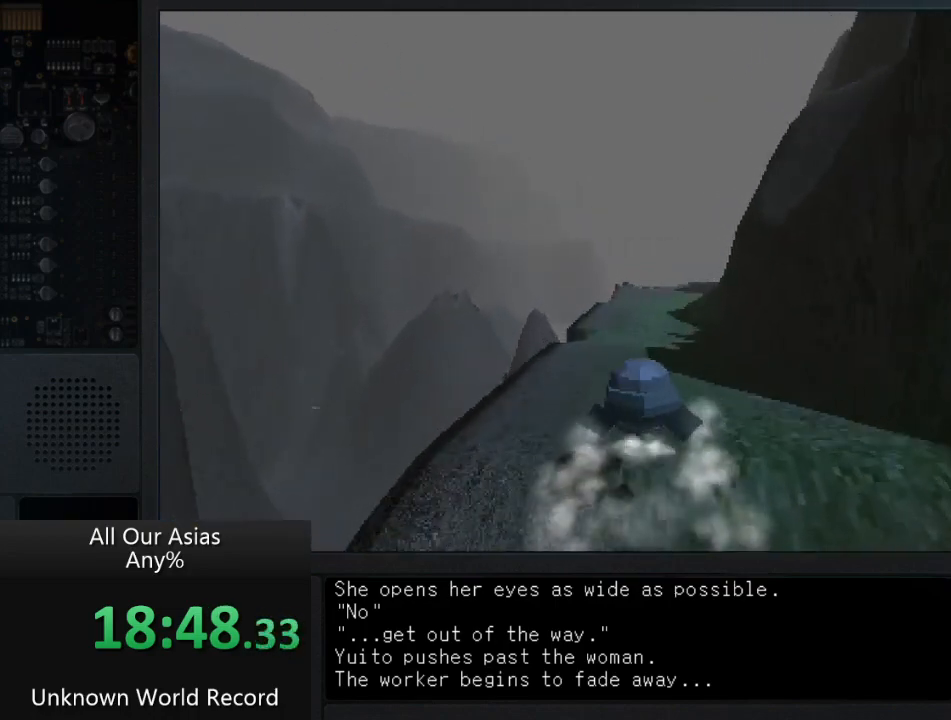
{"buttons": [], "left_stick": "up", "right_stick": "center", "events": [[350, "CROSS", "up"]]}
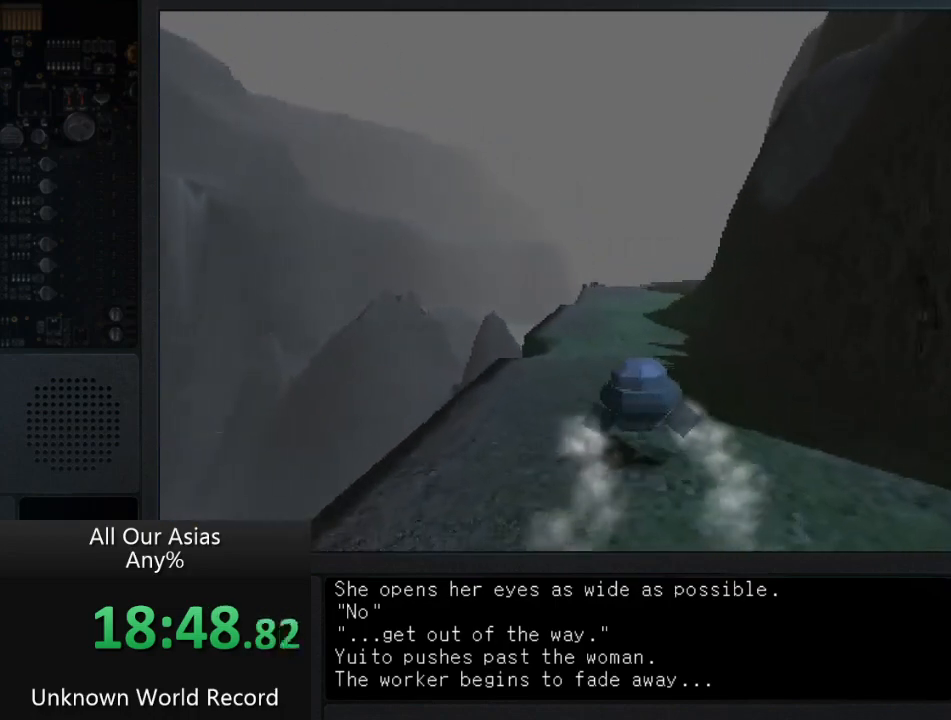
{"buttons": [], "left_stick": "up", "right_stick": "center", "events": []}
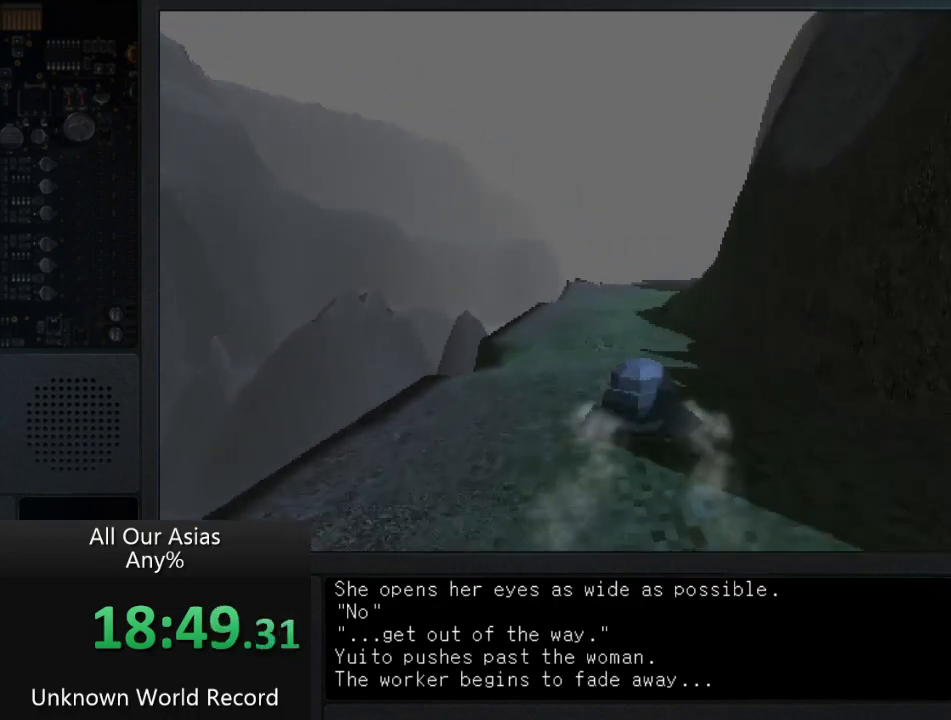
{"buttons": [], "left_stick": "up", "right_stick": "center", "events": []}
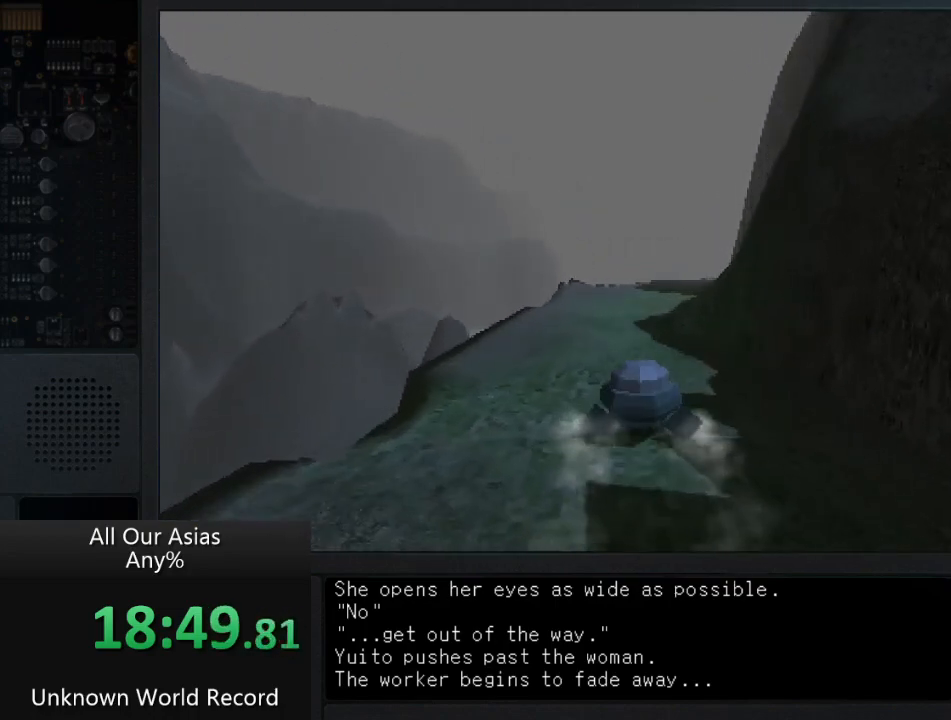
{"buttons": ["CROSS"], "left_stick": "up", "right_stick": "center", "events": [[150, "CROSS", "down"]]}